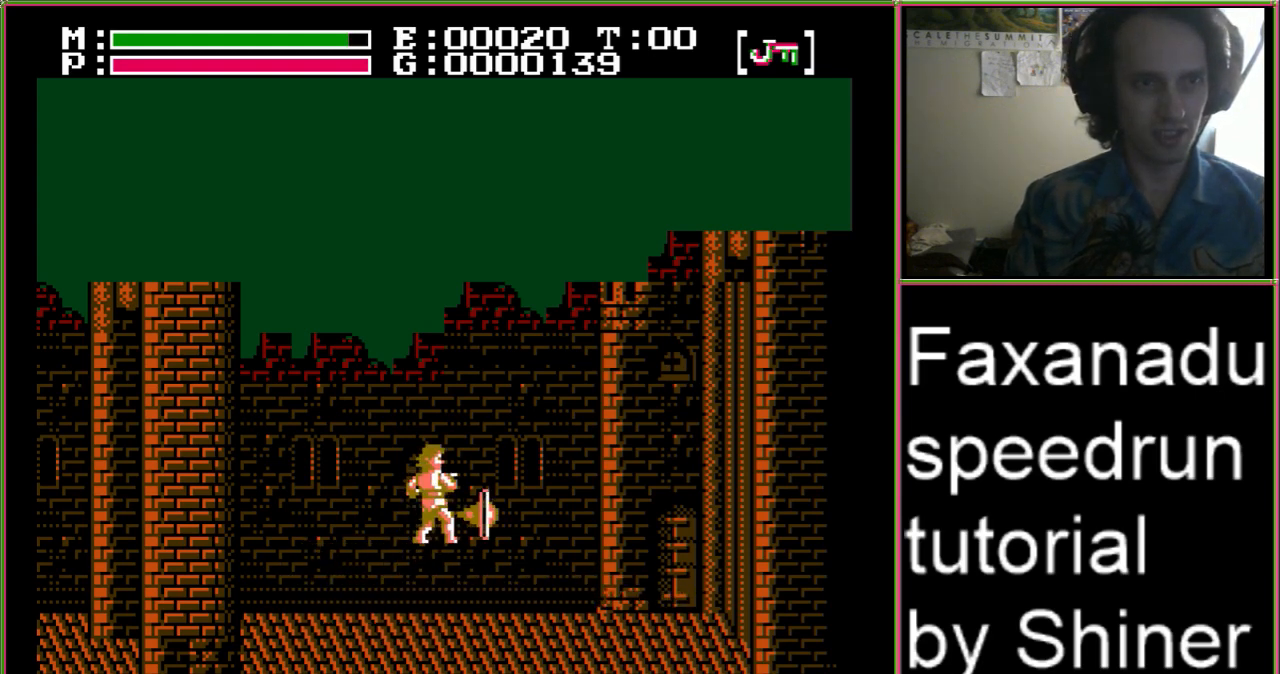
Gameplay with a controller (Nintendo layout); each line is a JSON object with the inputs held at the frame after it (dt_ms = milliseconds from this image to that frame). "events" lists button and stick changes between this image and that frame as [ms after this image, input, new state], when the widget could be followed in between. Not read: L3 R3.
{"dt_ms": 500, "buttons": [], "events": [[133, "B", "up"], [133, "DPAD_RIGHT", "up"], [133, "DPAD_UP", "up"]]}
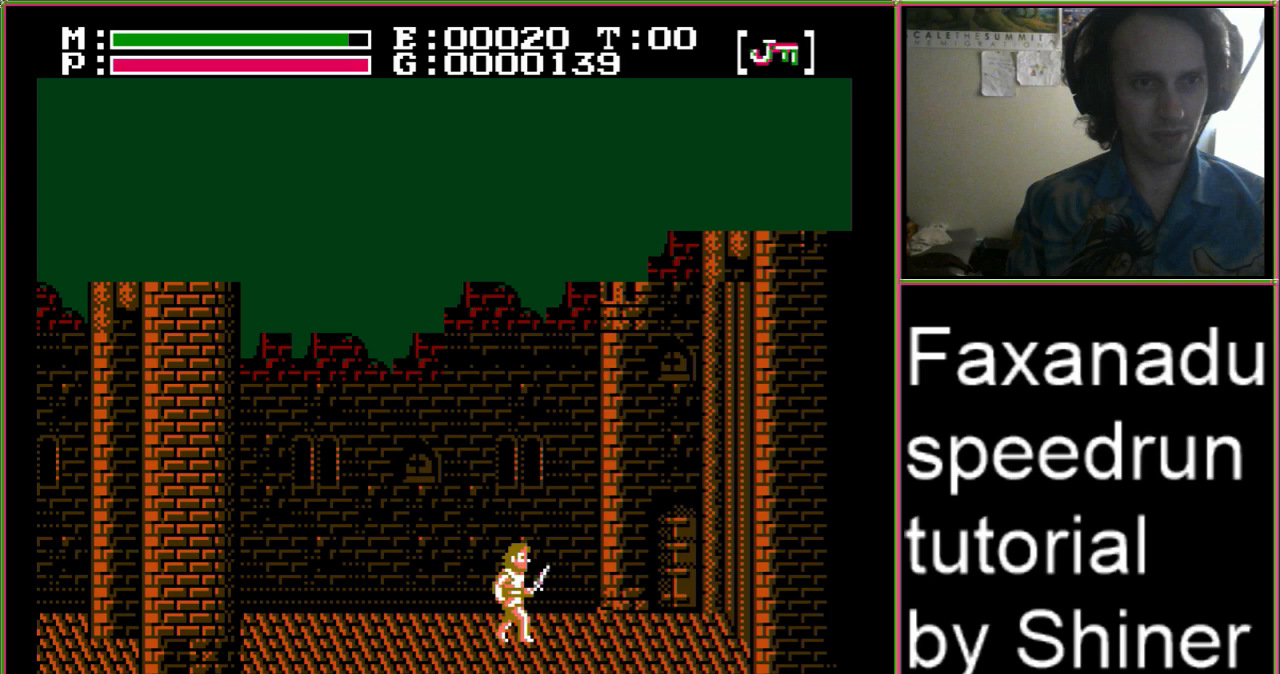
{"dt_ms": 1000, "buttons": []}
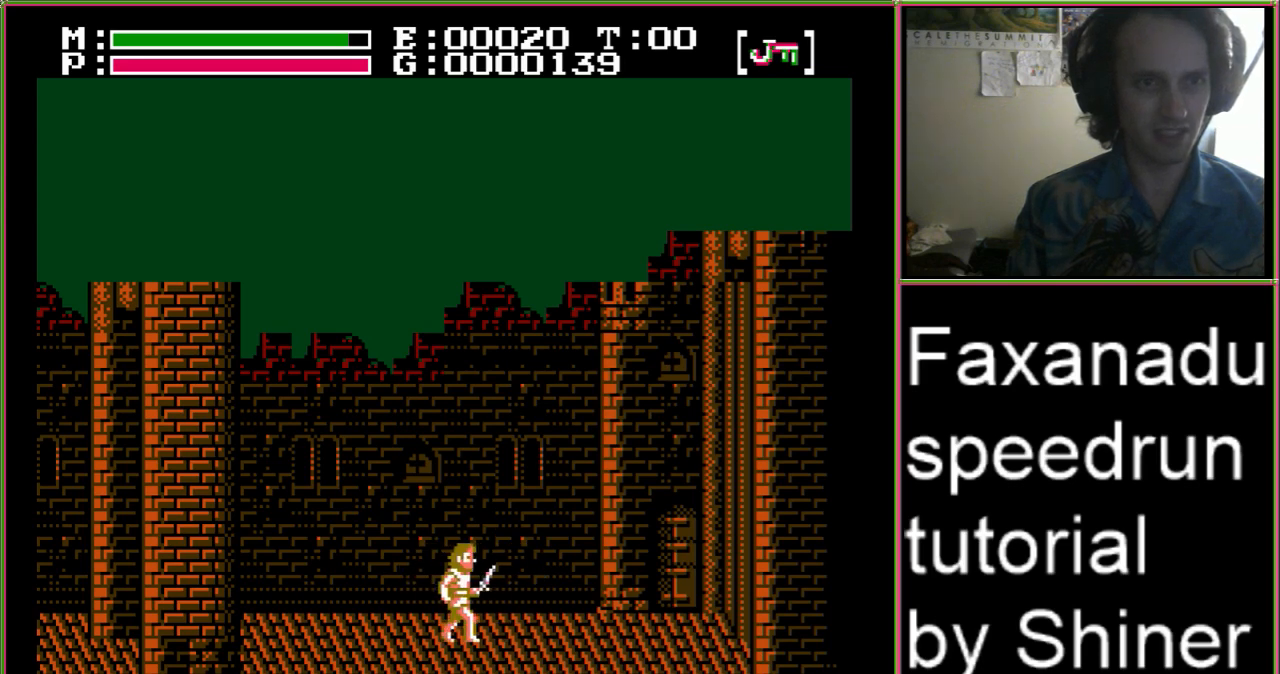
{"dt_ms": 500, "buttons": ["B"], "events": [[133, "A", "down"], [233, "B", "down"], [267, "A", "up"]]}
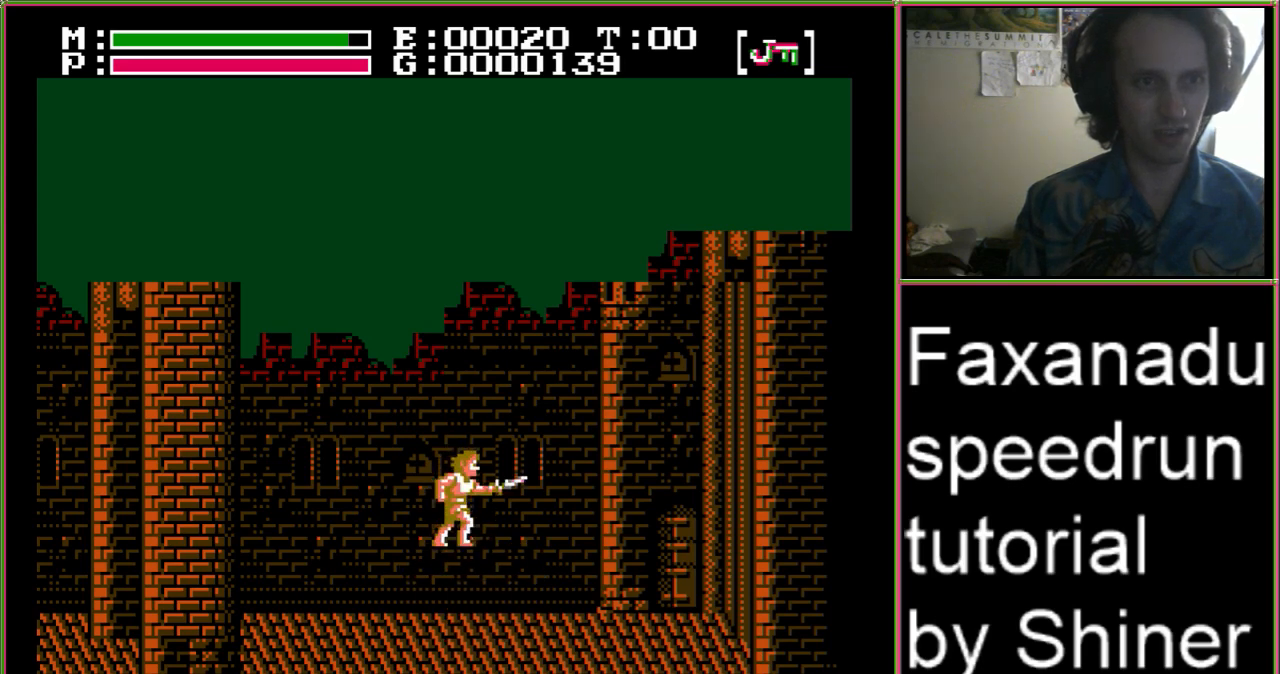
{"dt_ms": 500, "buttons": [], "events": [[33, "B", "up"]]}
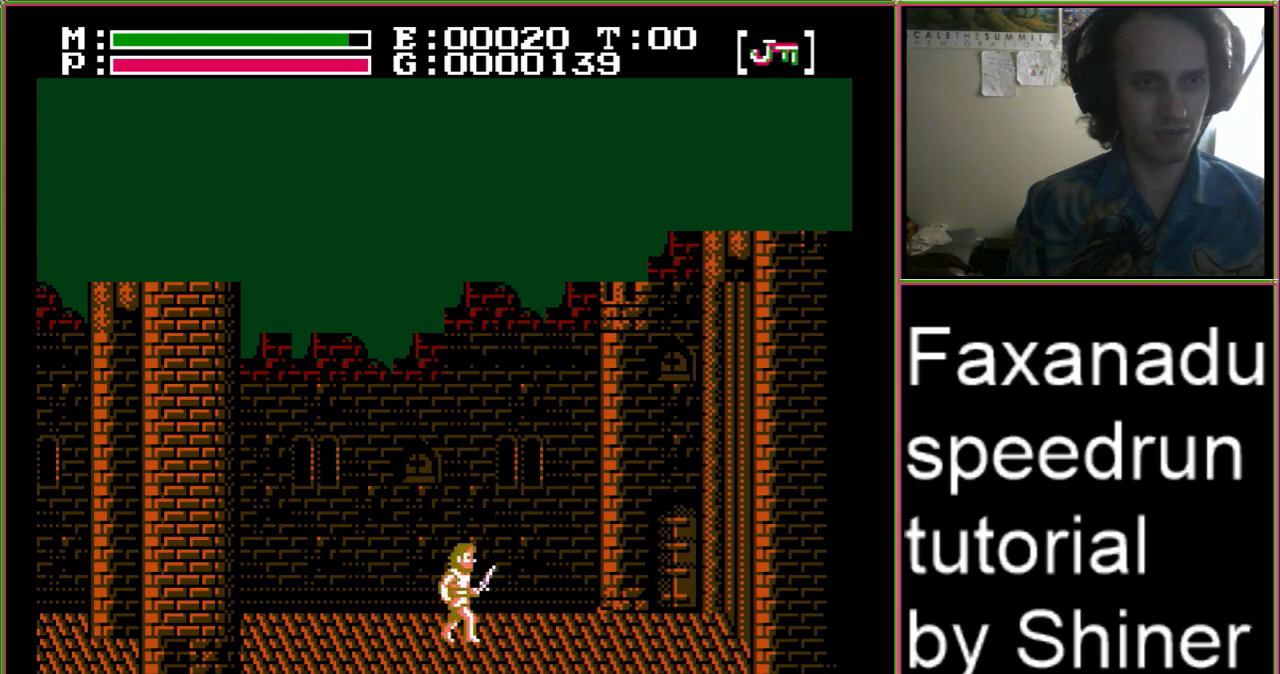
{"dt_ms": 500, "buttons": ["B"], "events": [[233, "A", "down"], [300, "B", "down"], [367, "A", "up"]]}